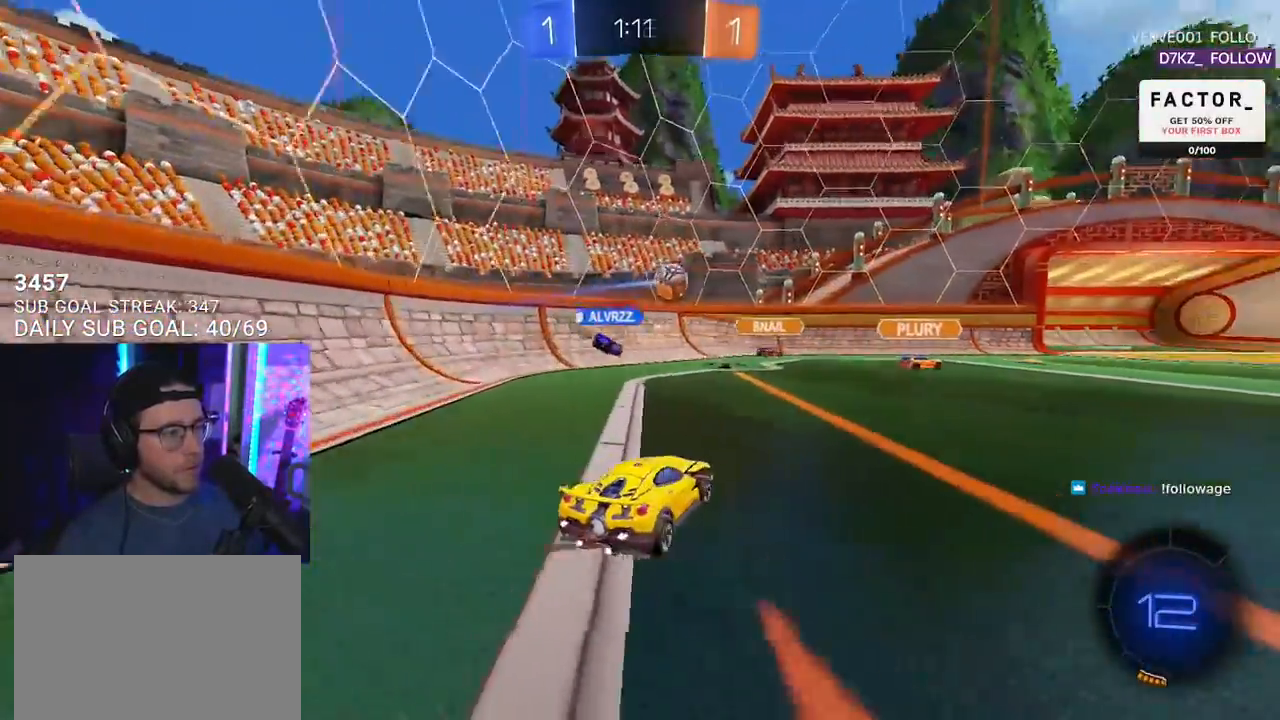
Gameplay with a controller (PlayStation layout); each line is a JSON object with the inputs held at the frame after it. "events" lists button and stick changes between this image and that frame as [ms after this image, input, new state], when the widget could be followed in between. Not read: R1 START.
{"buttons": ["R2"], "left_stick": "right", "right_stick": "center", "events": []}
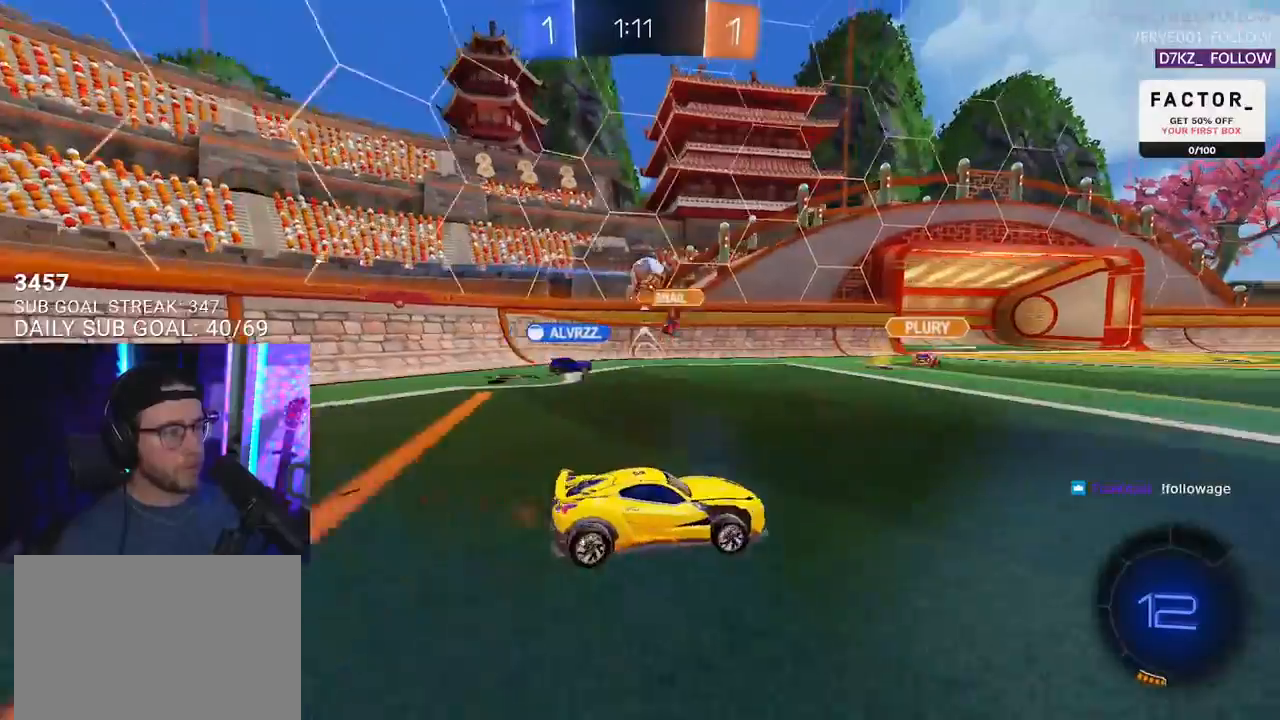
{"buttons": ["R2"], "left_stick": "right", "right_stick": "center", "events": []}
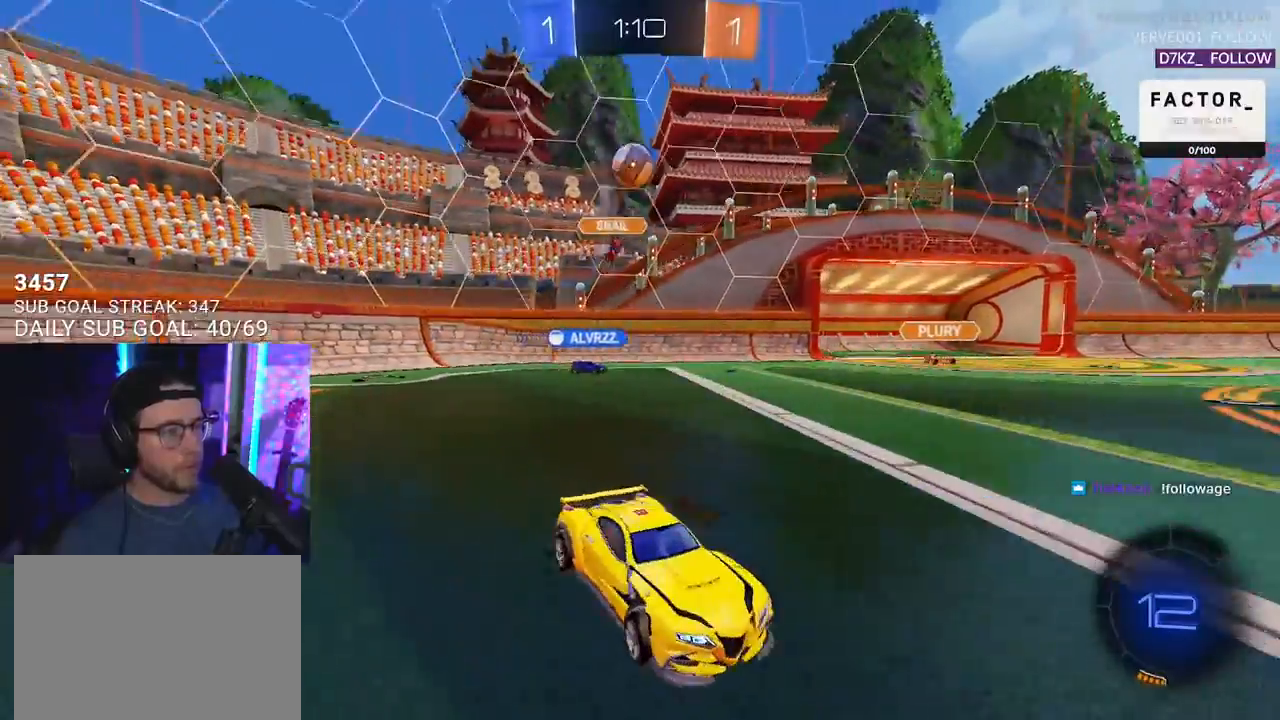
{"buttons": ["CROSS", "L2", "R2"], "left_stick": "up-left", "right_stick": "center", "events": [[367, "CROSS", "down"], [400, "L2", "down"], [417, "left_stick", "up-left"], [450, "CROSS", "up"], [483, "CROSS", "down"]]}
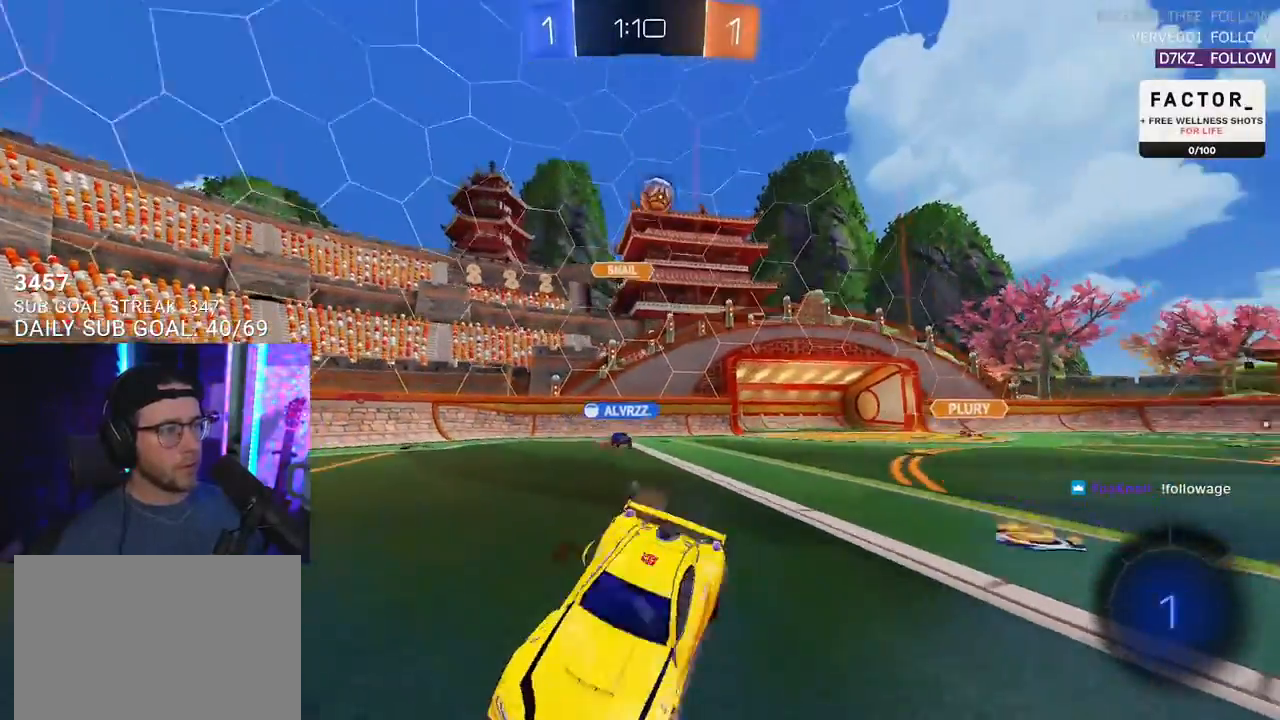
{"buttons": ["L2", "R2"], "left_stick": "down-left", "right_stick": "center", "events": [[17, "L2", "up"], [33, "left_stick", "down"], [117, "CROSS", "up"], [117, "L2", "down"], [167, "left_stick", "down-left"]]}
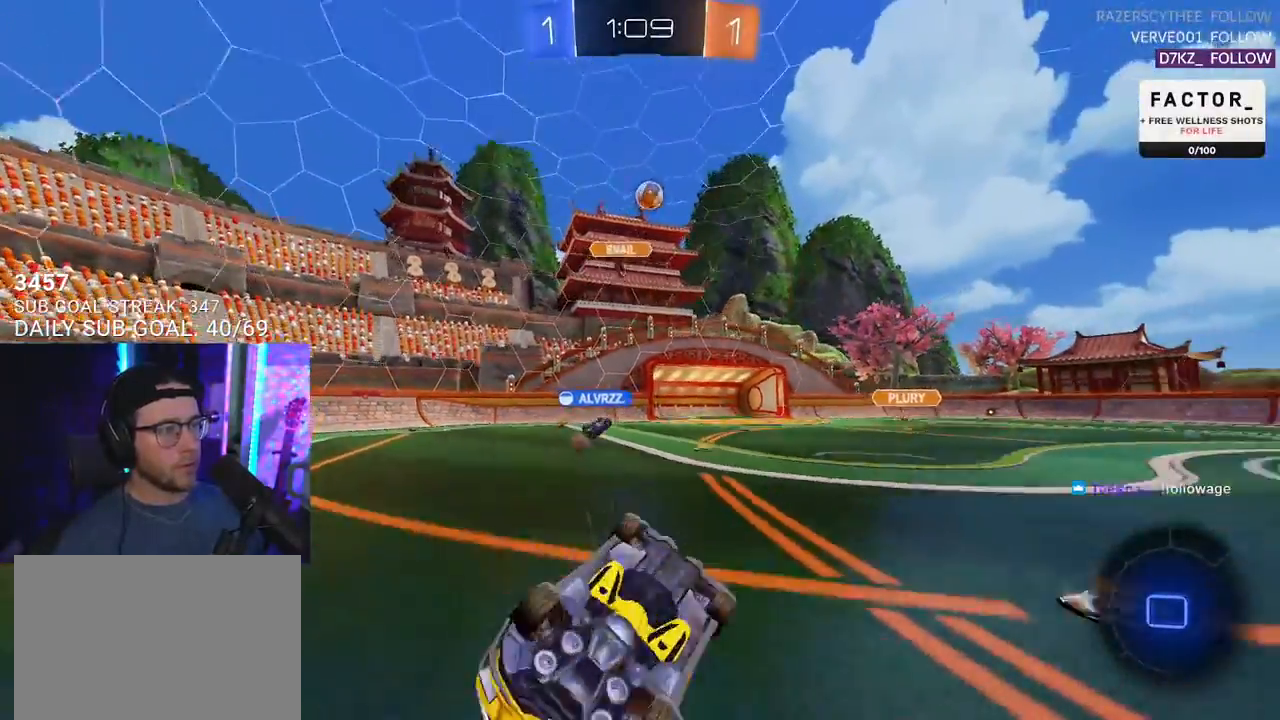
{"buttons": ["TRIANGLE", "R2"], "left_stick": "center", "right_stick": "center", "events": [[283, "L2", "up"], [333, "left_stick", "center"], [417, "TRIANGLE", "down"]]}
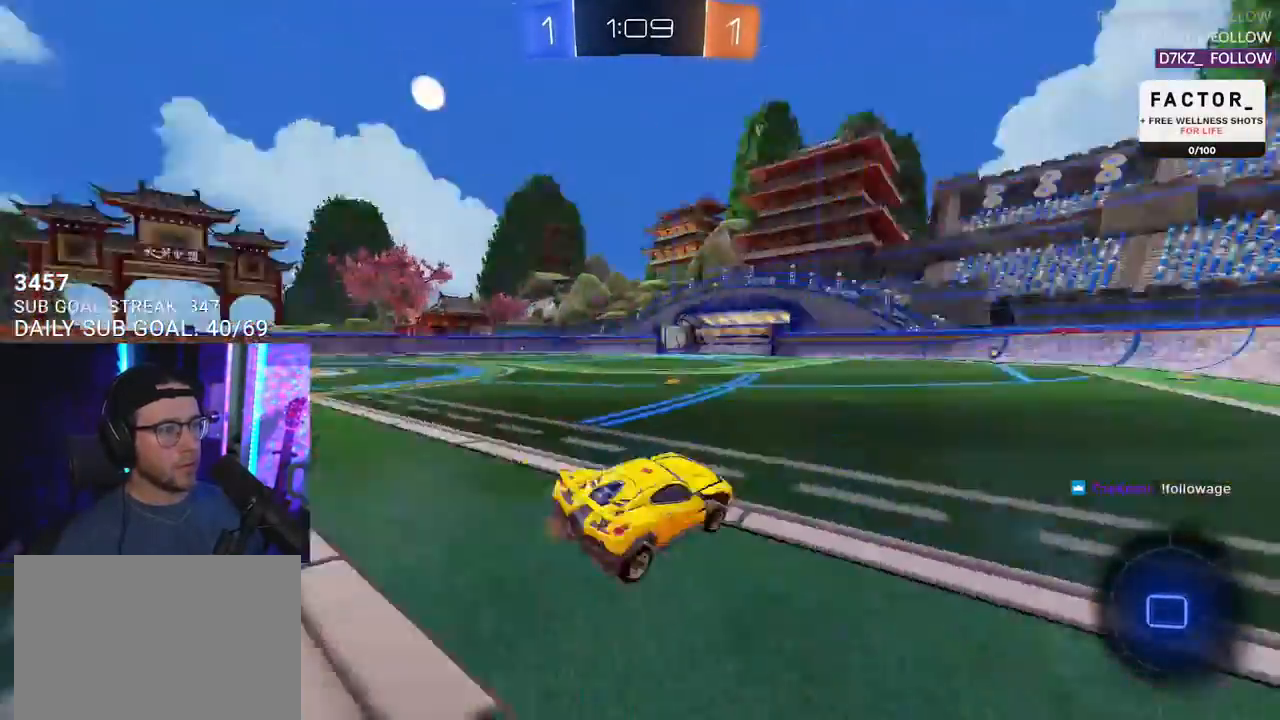
{"buttons": ["R2"], "left_stick": "center", "right_stick": "center", "events": [[17, "TRIANGLE", "up"], [167, "left_stick", "left"], [267, "left_stick", "center"]]}
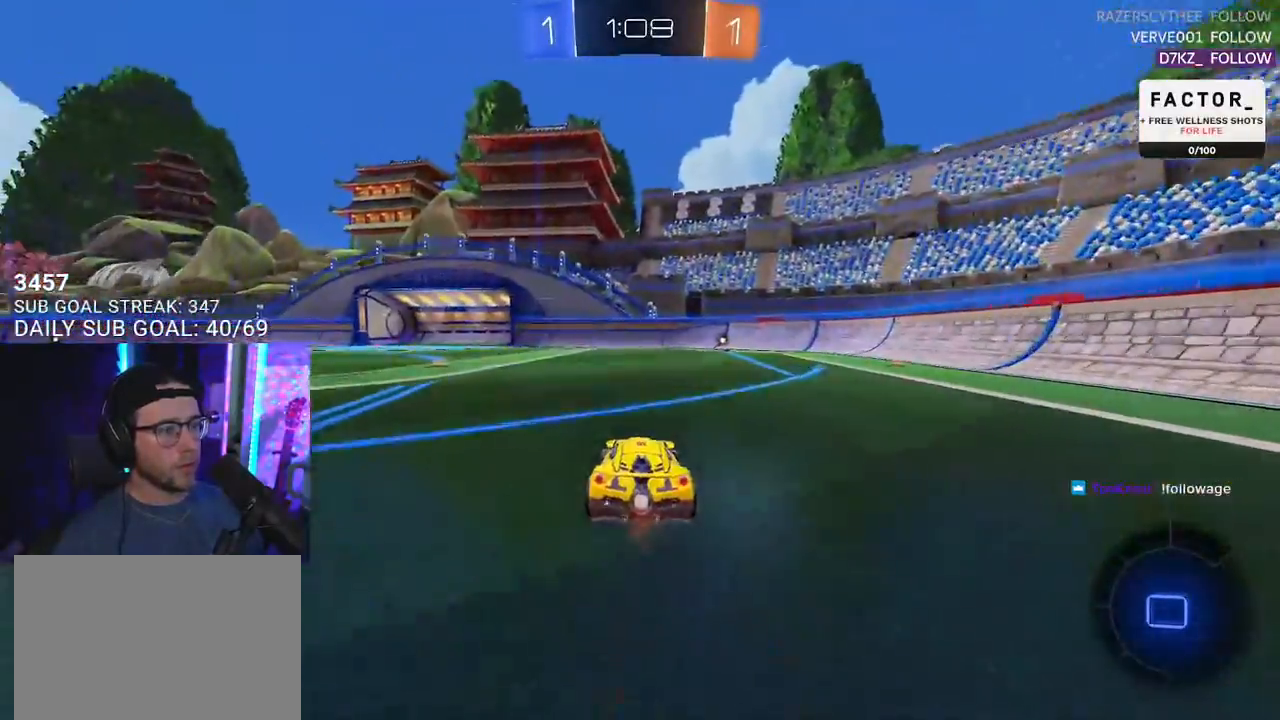
{"buttons": ["R2"], "left_stick": "left", "right_stick": "center", "events": [[83, "left_stick", "left"], [150, "TRIANGLE", "down"], [233, "TRIANGLE", "up"]]}
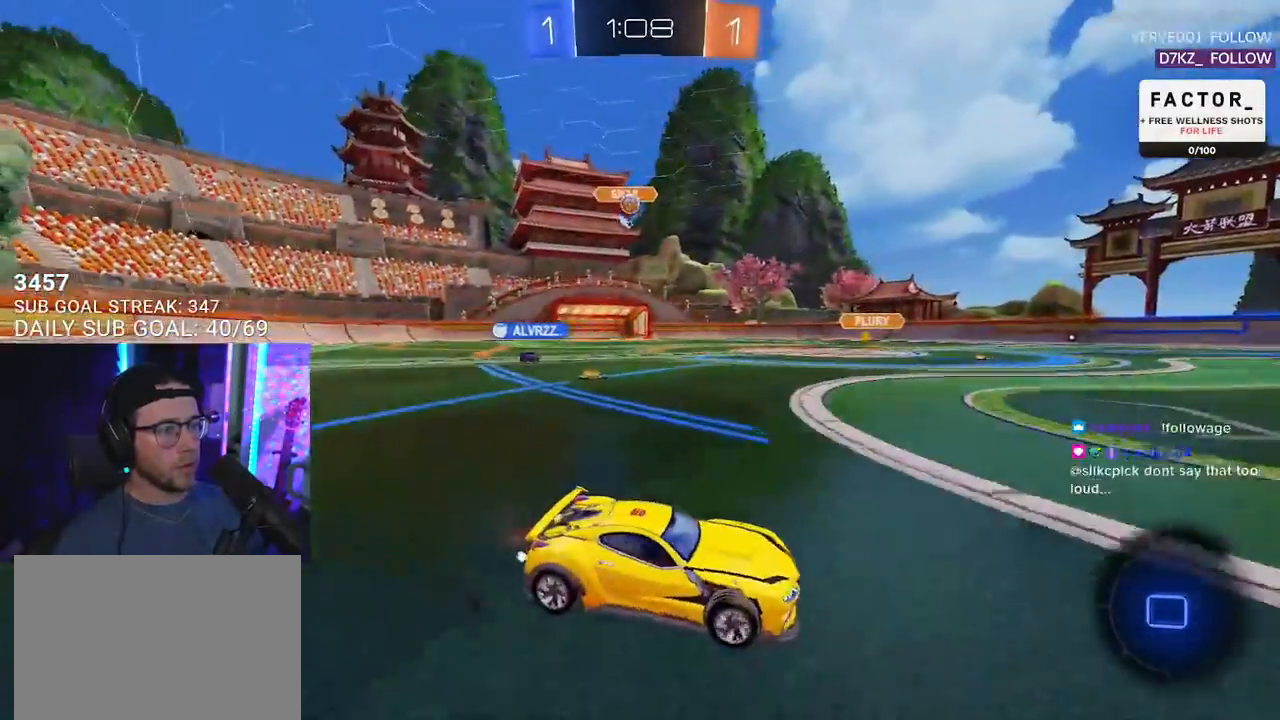
{"buttons": ["R2"], "left_stick": "down-left", "right_stick": "center", "events": [[67, "left_stick", "right"], [400, "left_stick", "center"], [500, "left_stick", "down-left"]]}
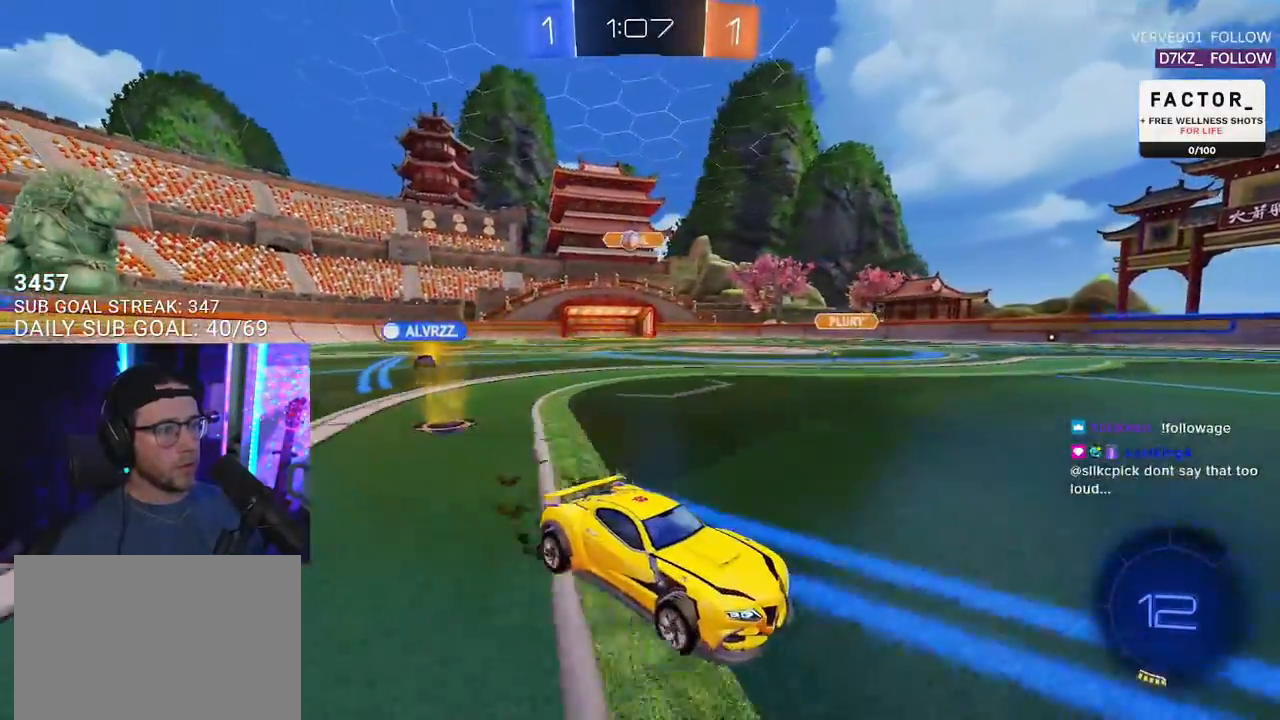
{"buttons": ["R2"], "left_stick": "center", "right_stick": "center", "events": [[83, "left_stick", "center"], [250, "left_stick", "right"], [483, "left_stick", "center"]]}
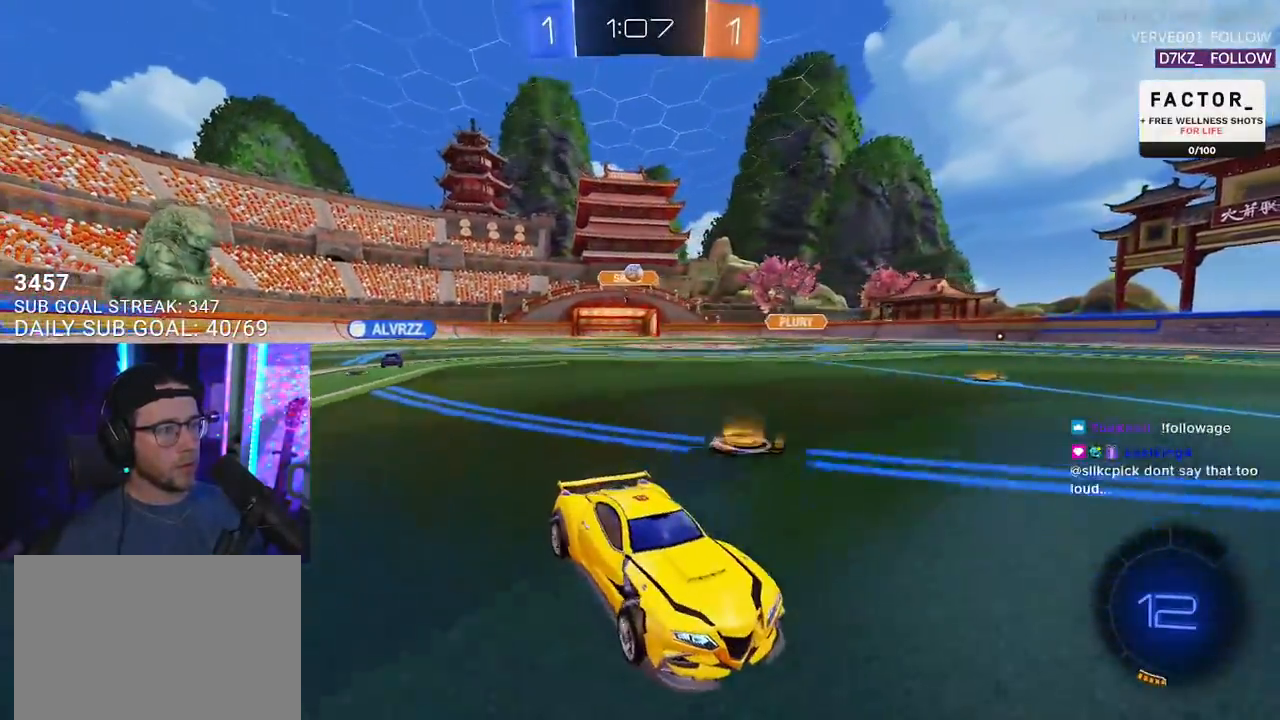
{"buttons": ["SQUARE", "R2"], "left_stick": "left", "right_stick": "center", "events": [[50, "left_stick", "right"], [200, "left_stick", "up-right"], [350, "left_stick", "left"], [433, "SQUARE", "down"]]}
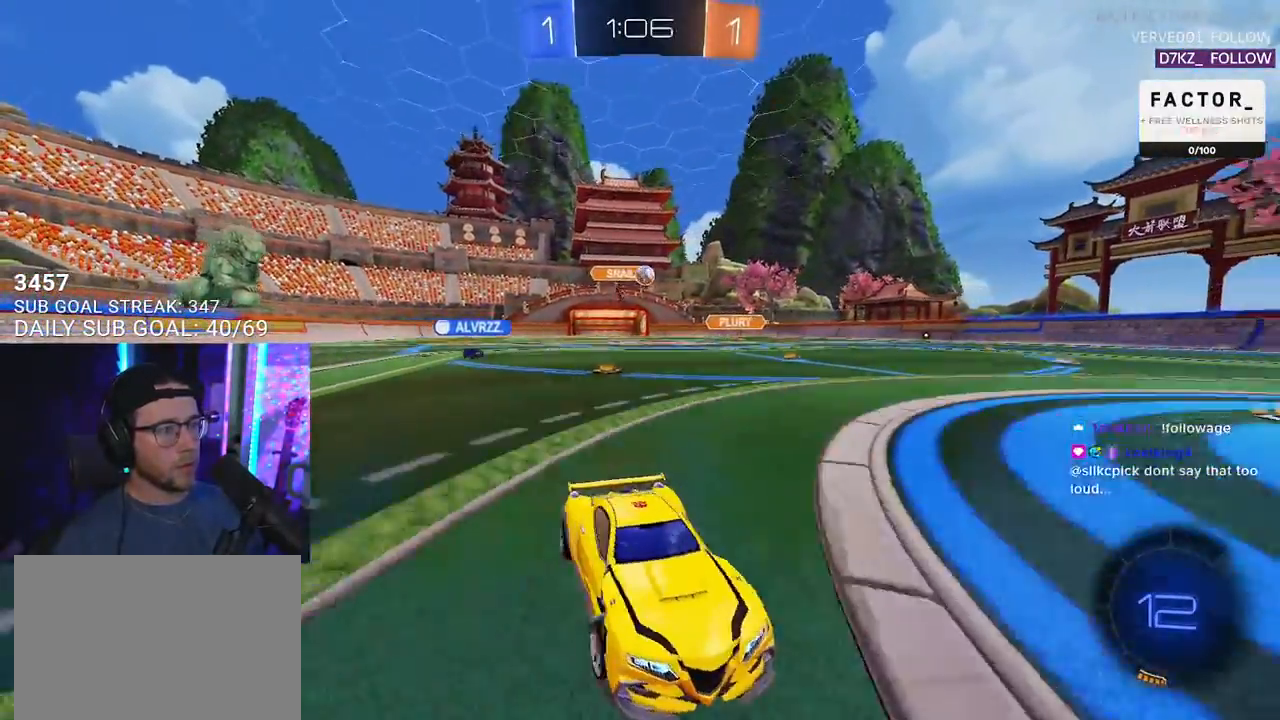
{"buttons": ["R2"], "left_stick": "center", "right_stick": "center", "events": [[133, "SQUARE", "up"], [417, "left_stick", "center"]]}
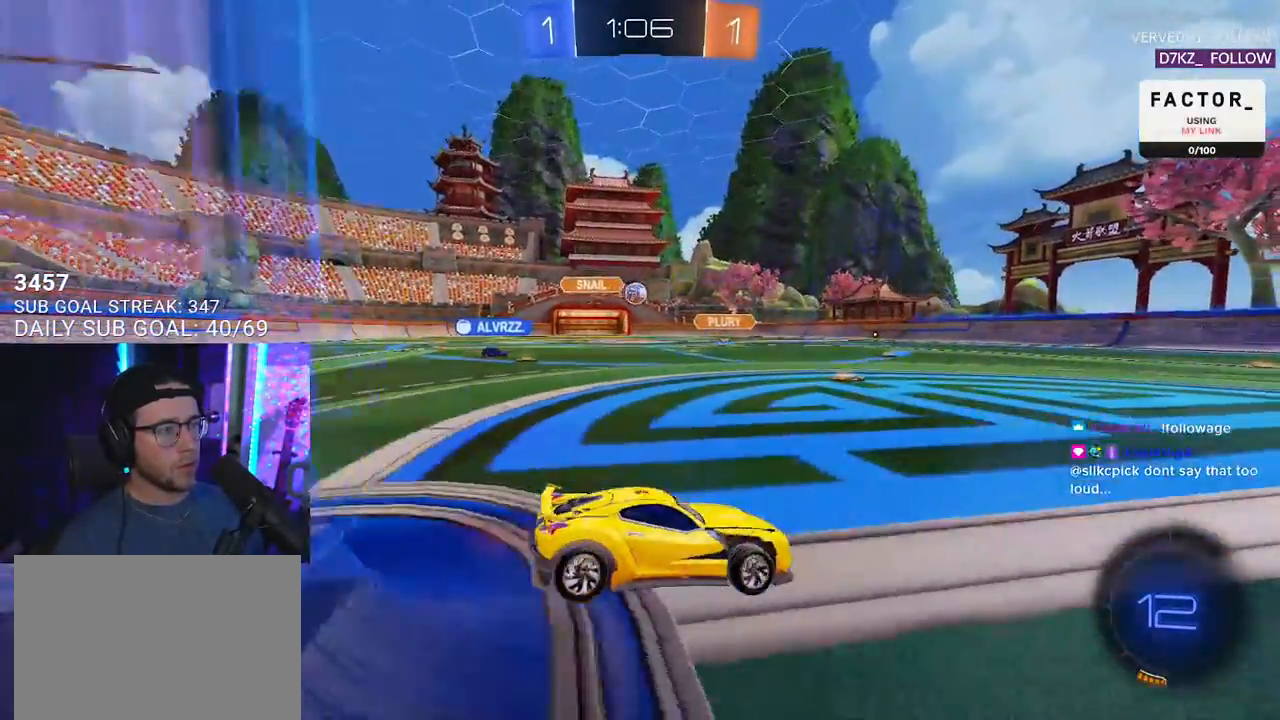
{"buttons": ["R2"], "left_stick": "left", "right_stick": "center", "events": [[17, "left_stick", "left"], [233, "left_stick", "center"], [500, "left_stick", "left"]]}
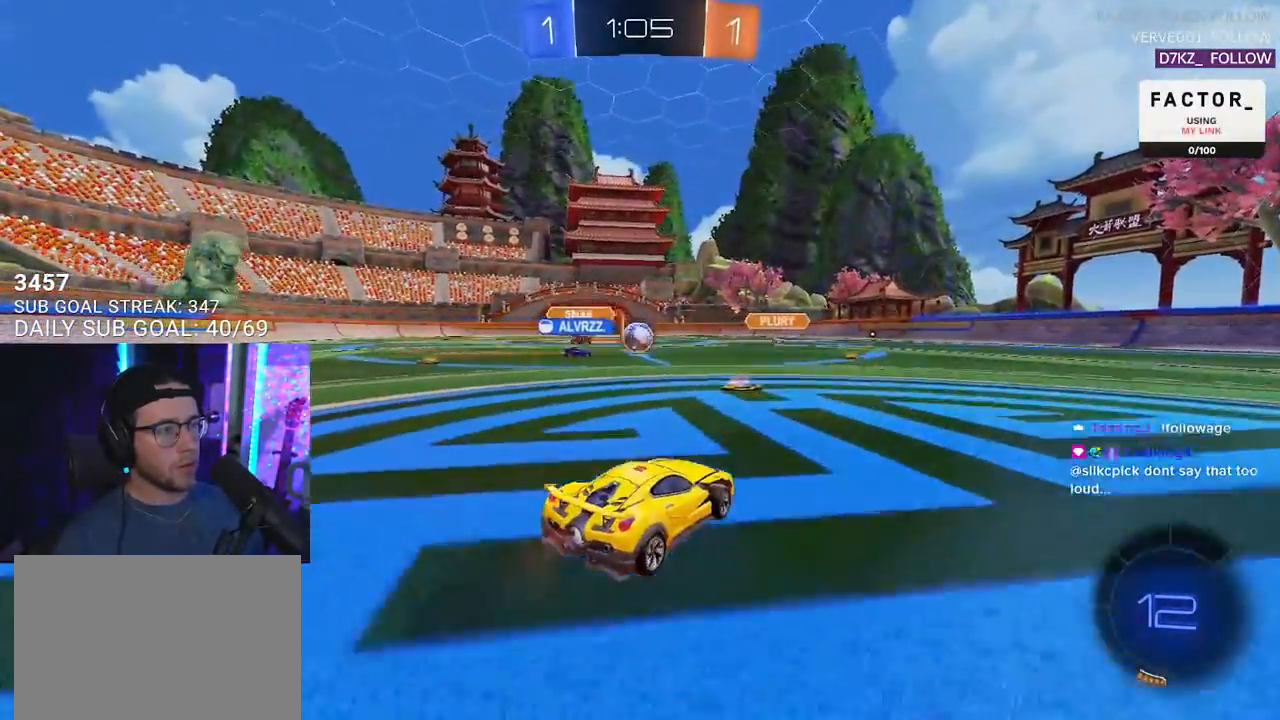
{"buttons": ["R2"], "left_stick": "center", "right_stick": "center", "events": [[117, "left_stick", "center"], [300, "left_stick", "left"], [500, "left_stick", "center"]]}
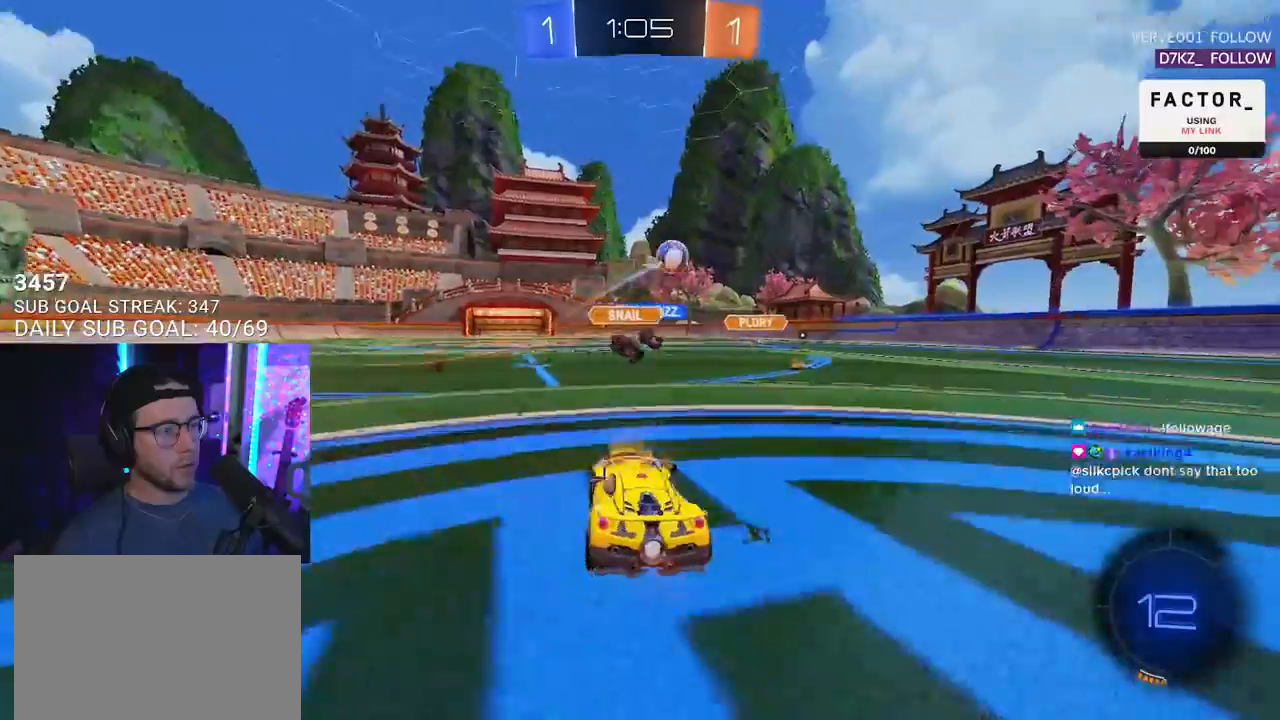
{"buttons": ["R2"], "left_stick": "center", "right_stick": "center", "events": [[33, "left_stick", "right"], [350, "left_stick", "center"]]}
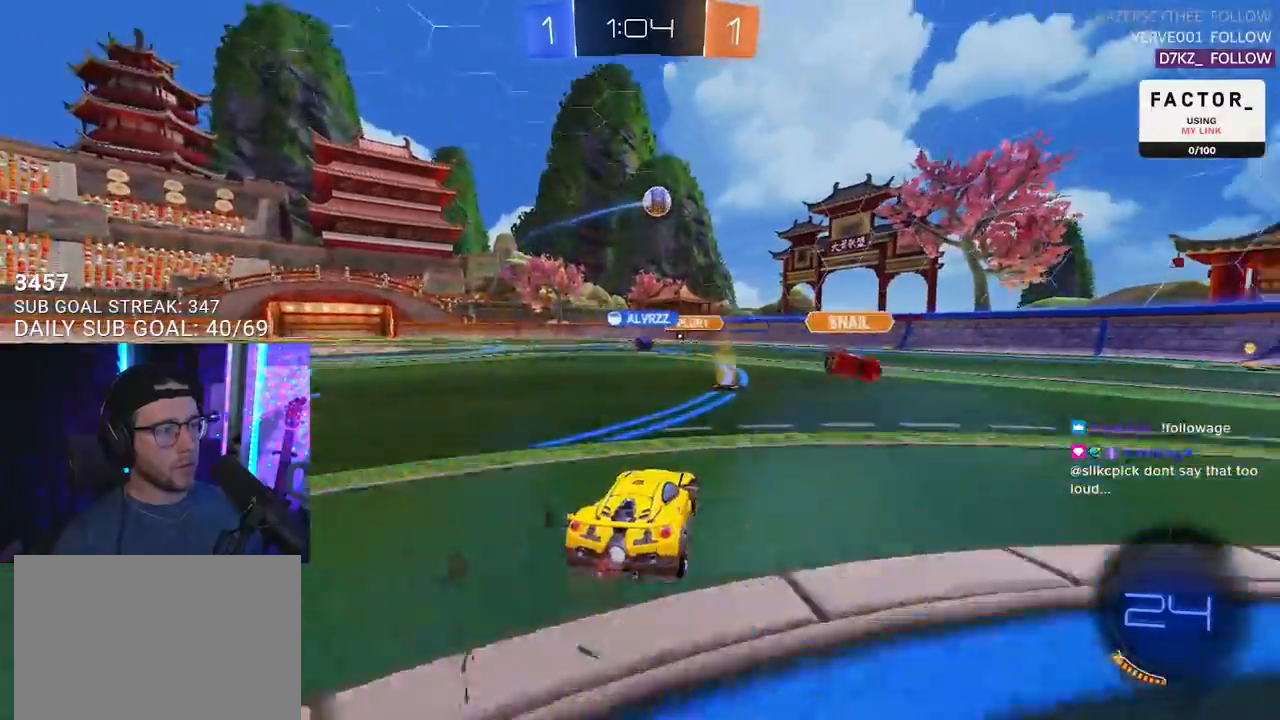
{"buttons": ["R2"], "left_stick": "right", "right_stick": "center", "events": [[200, "left_stick", "right"], [367, "TRIANGLE", "down"], [433, "TRIANGLE", "up"]]}
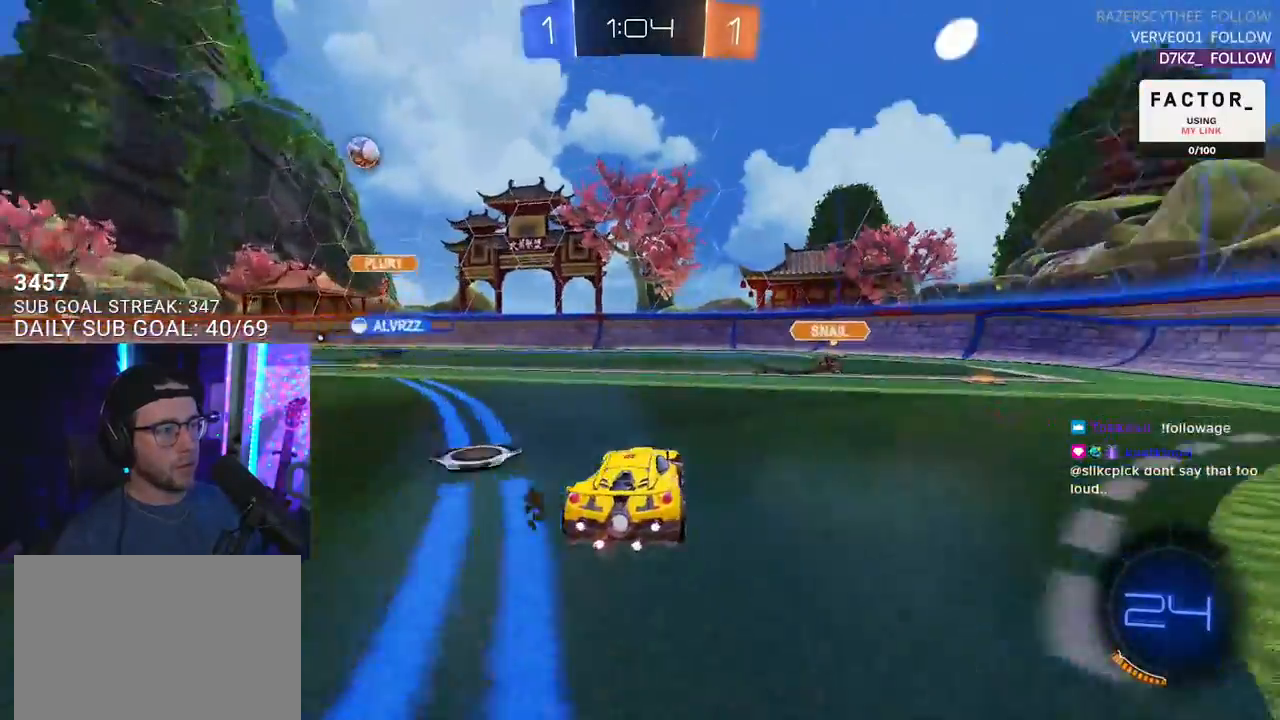
{"buttons": ["R2"], "left_stick": "center", "right_stick": "center", "events": [[200, "TRIANGLE", "down"], [267, "TRIANGLE", "up"], [383, "left_stick", "center"]]}
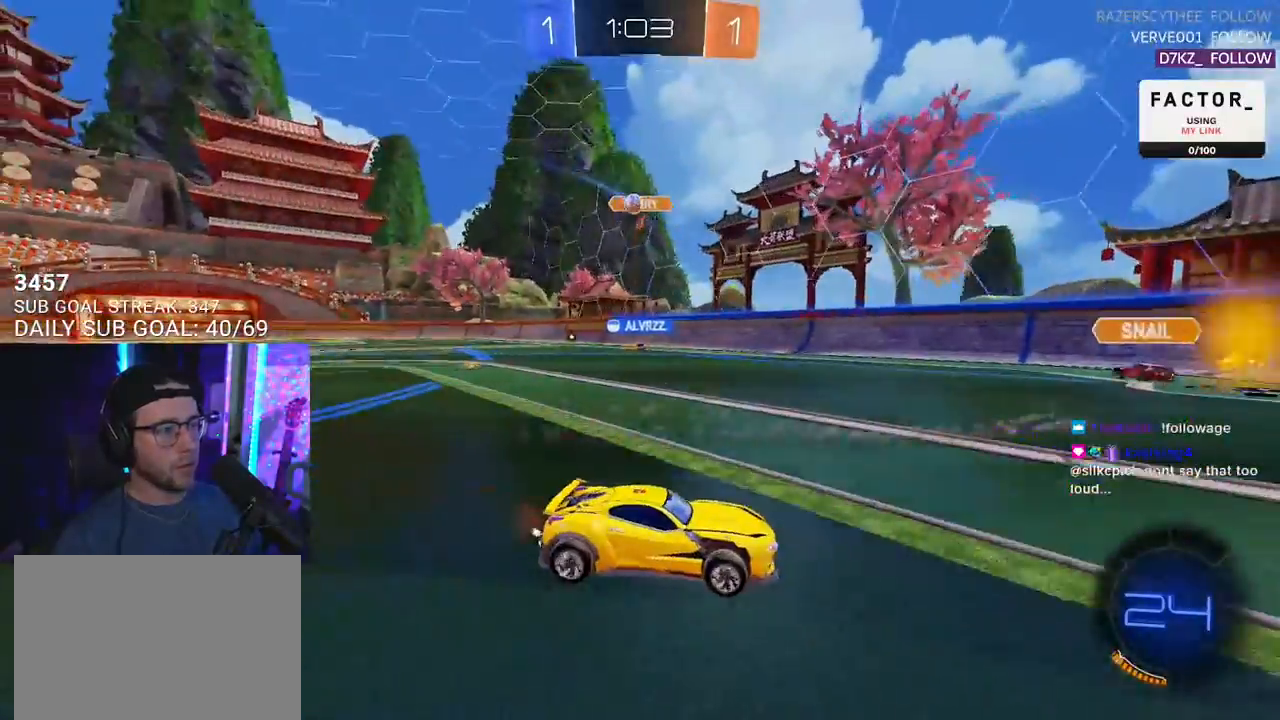
{"buttons": ["SQUARE", "R2"], "left_stick": "right", "right_stick": "center", "events": [[33, "left_stick", "right"], [183, "left_stick", "center"], [367, "left_stick", "right"], [417, "SQUARE", "down"]]}
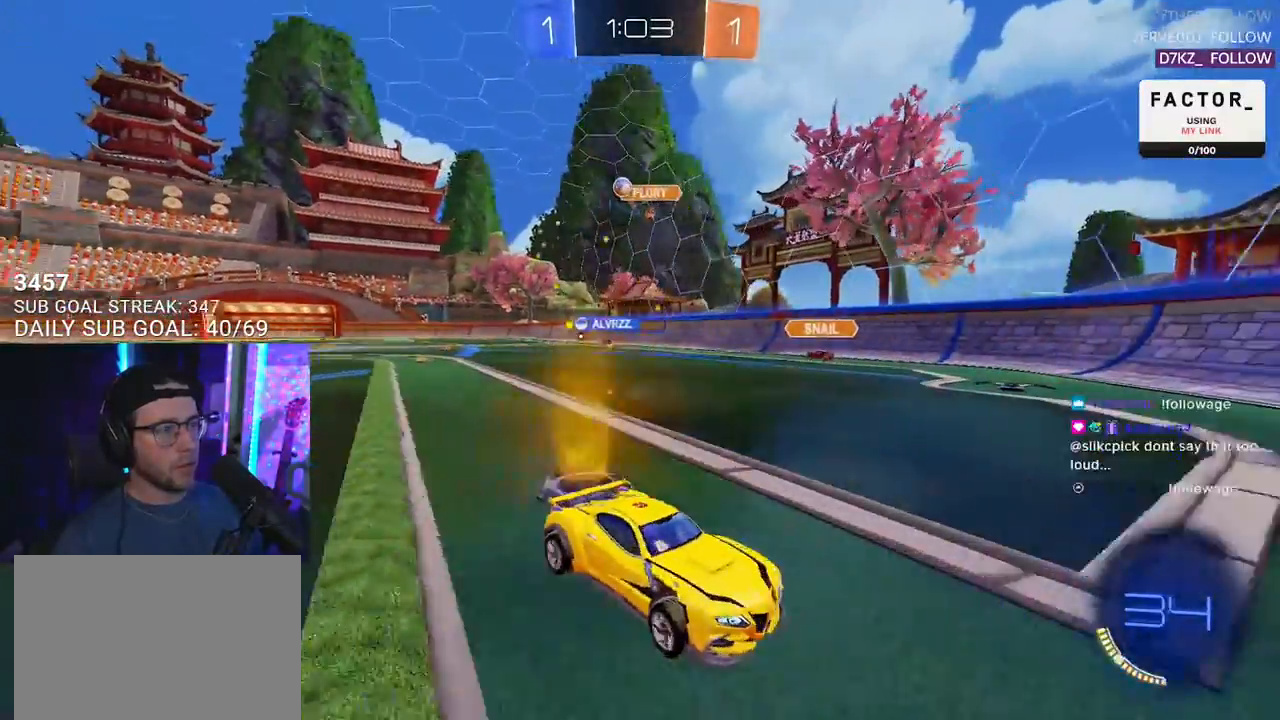
{"buttons": ["R2"], "left_stick": "right", "right_stick": "center", "events": [[250, "SQUARE", "up"], [350, "R2", "up"], [467, "R2", "down"]]}
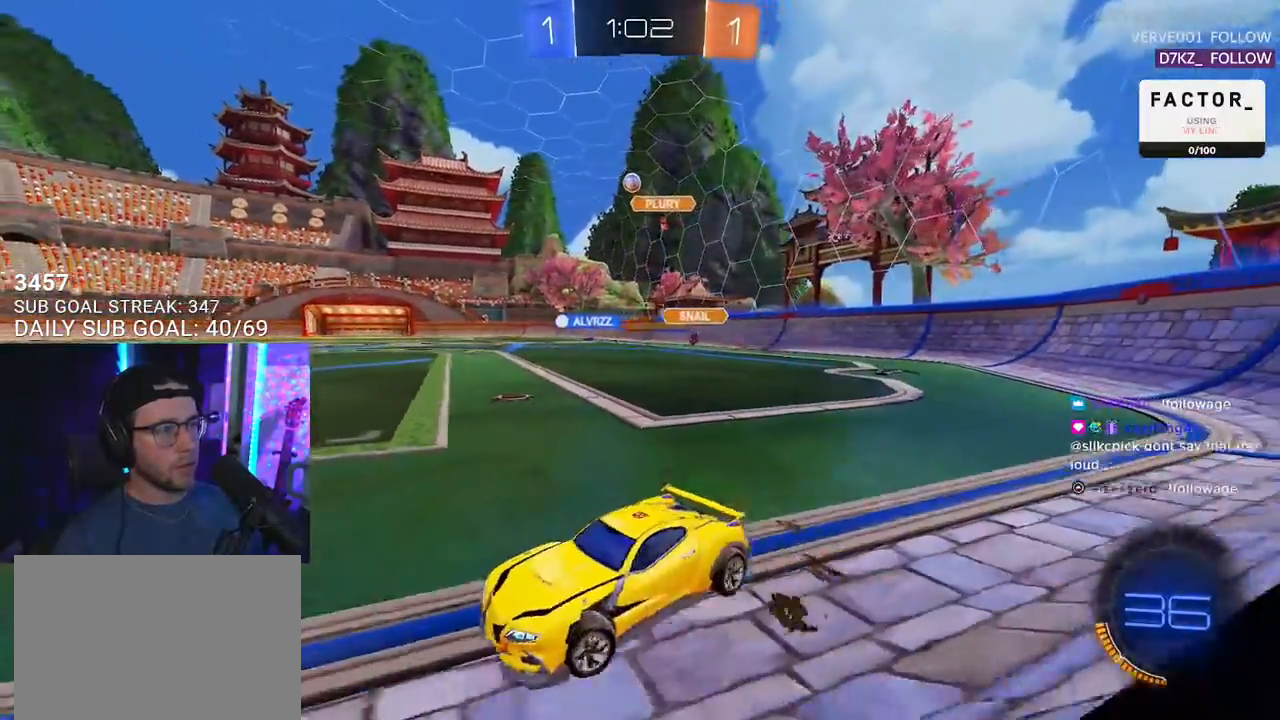
{"buttons": ["R2"], "left_stick": "right", "right_stick": "center", "events": []}
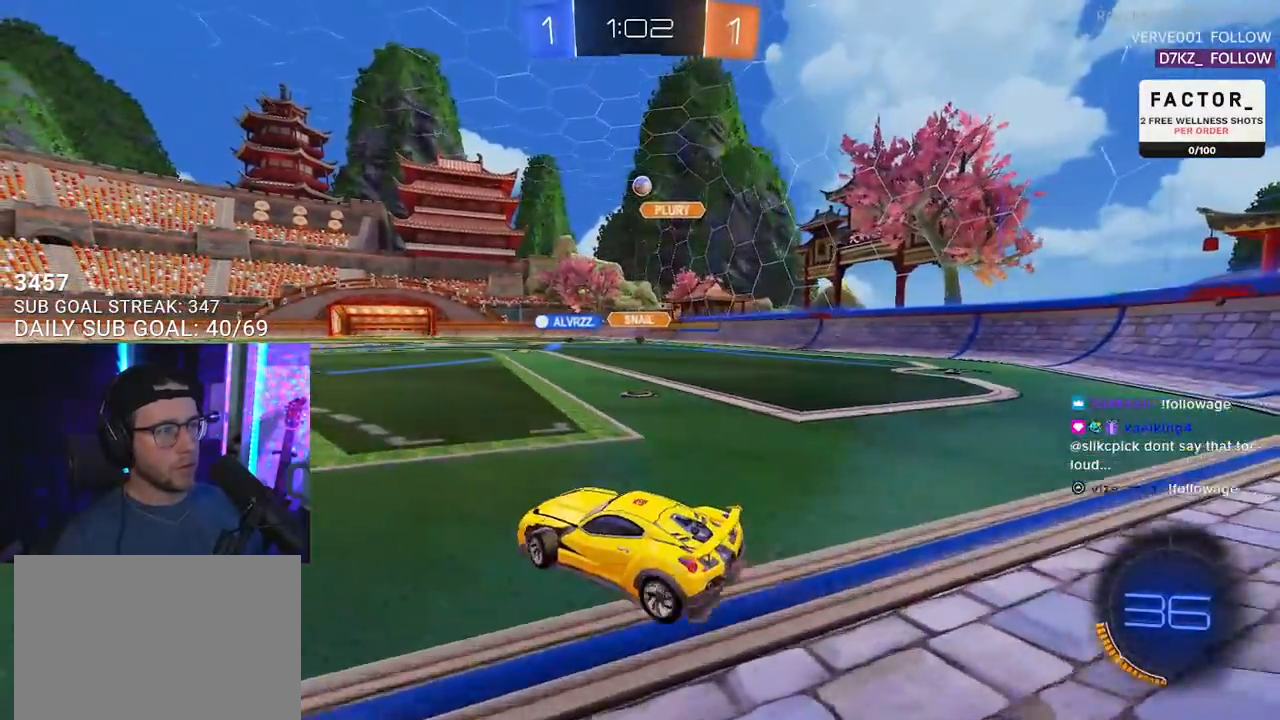
{"buttons": ["R2"], "left_stick": "center", "right_stick": "center", "events": [[50, "L2", "down"], [83, "R2", "up"], [167, "left_stick", "center"], [250, "R2", "down"], [283, "L2", "up"]]}
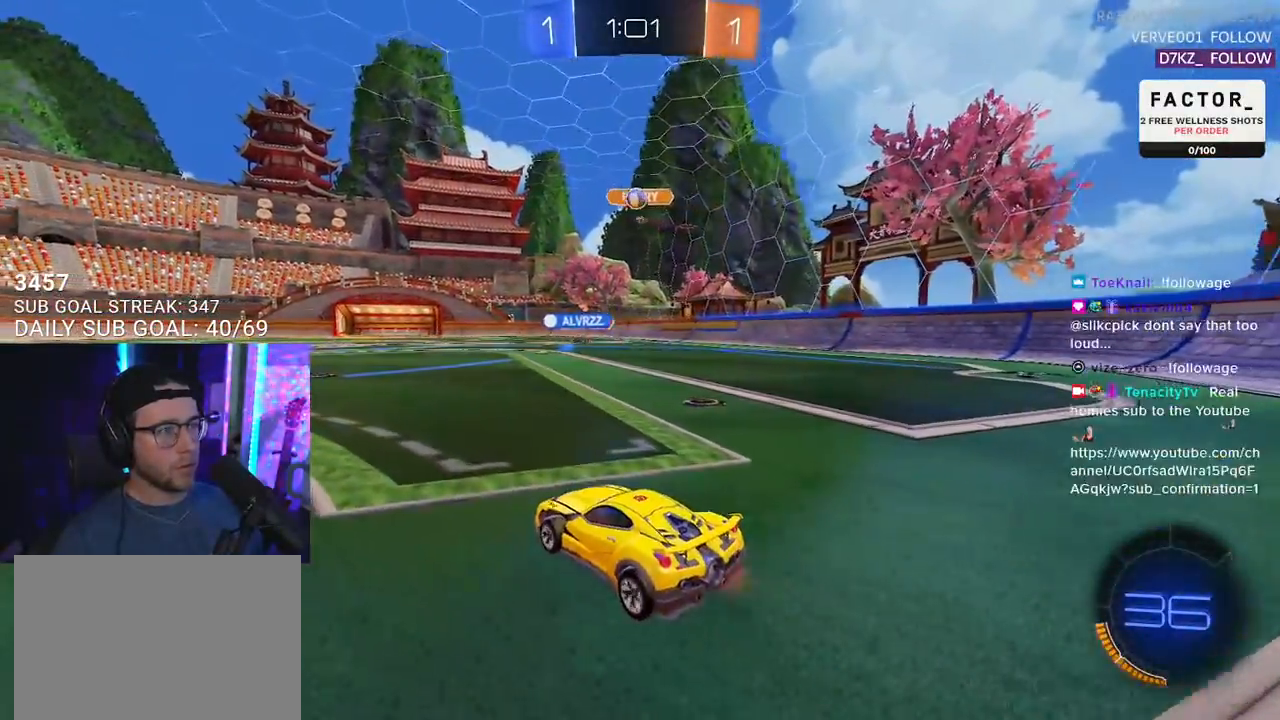
{"buttons": ["R2"], "left_stick": "center", "right_stick": "center", "events": [[33, "left_stick", "left"], [133, "left_stick", "center"]]}
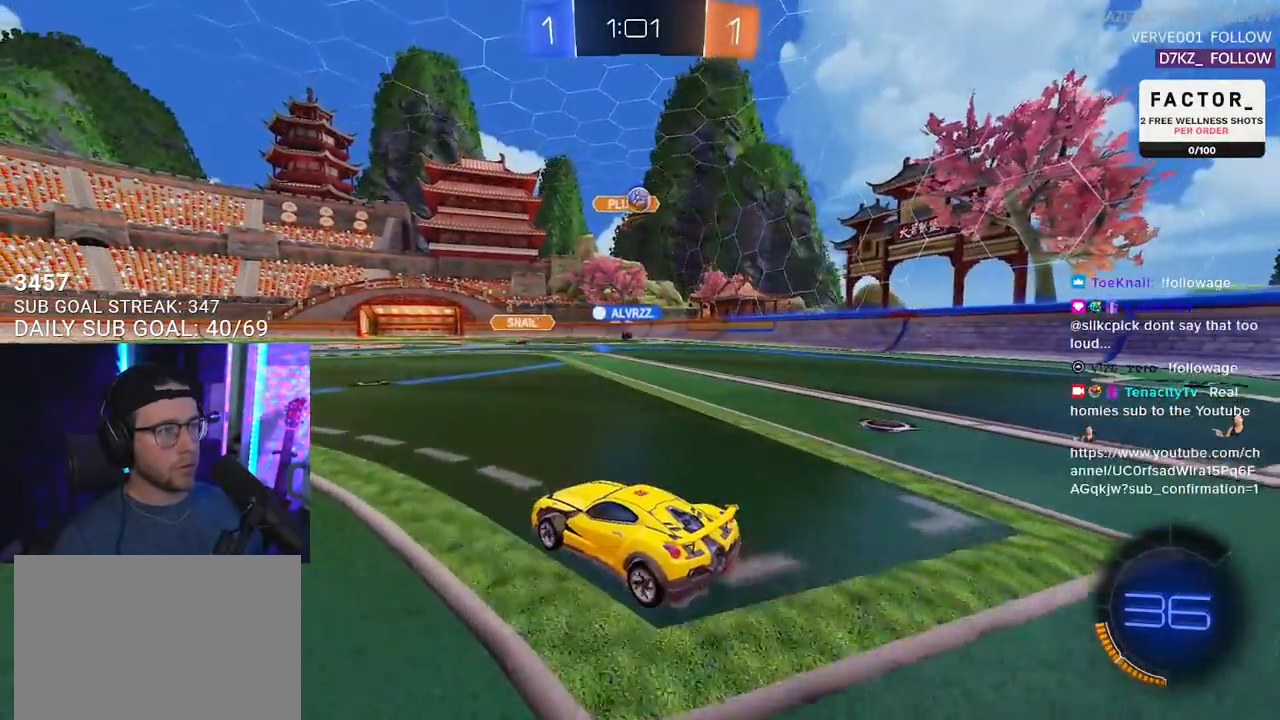
{"buttons": ["R2"], "left_stick": "center", "right_stick": "center", "events": [[17, "left_stick", "right"], [200, "left_stick", "center"]]}
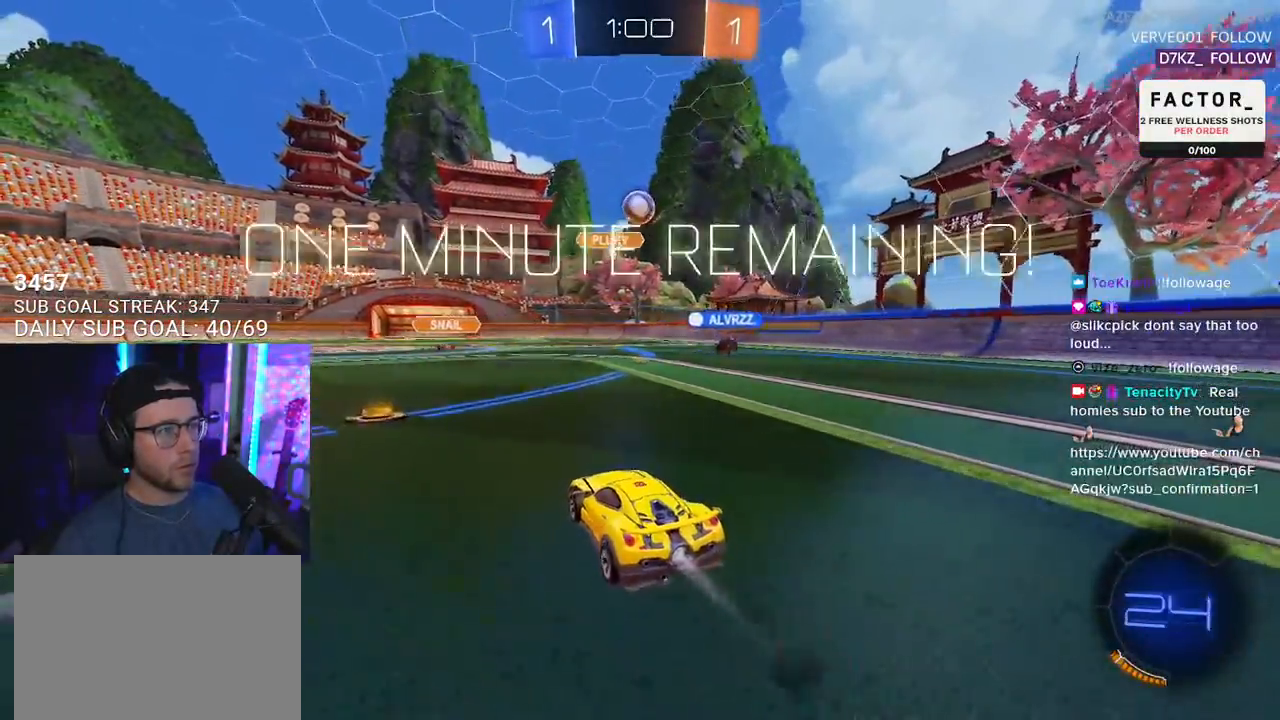
{"buttons": ["CROSS", "R2"], "left_stick": "up", "right_stick": "center", "events": [[50, "left_stick", "down-right"], [67, "CROSS", "down"], [100, "left_stick", "down"], [383, "CROSS", "up"], [400, "left_stick", "up"], [483, "CROSS", "down"]]}
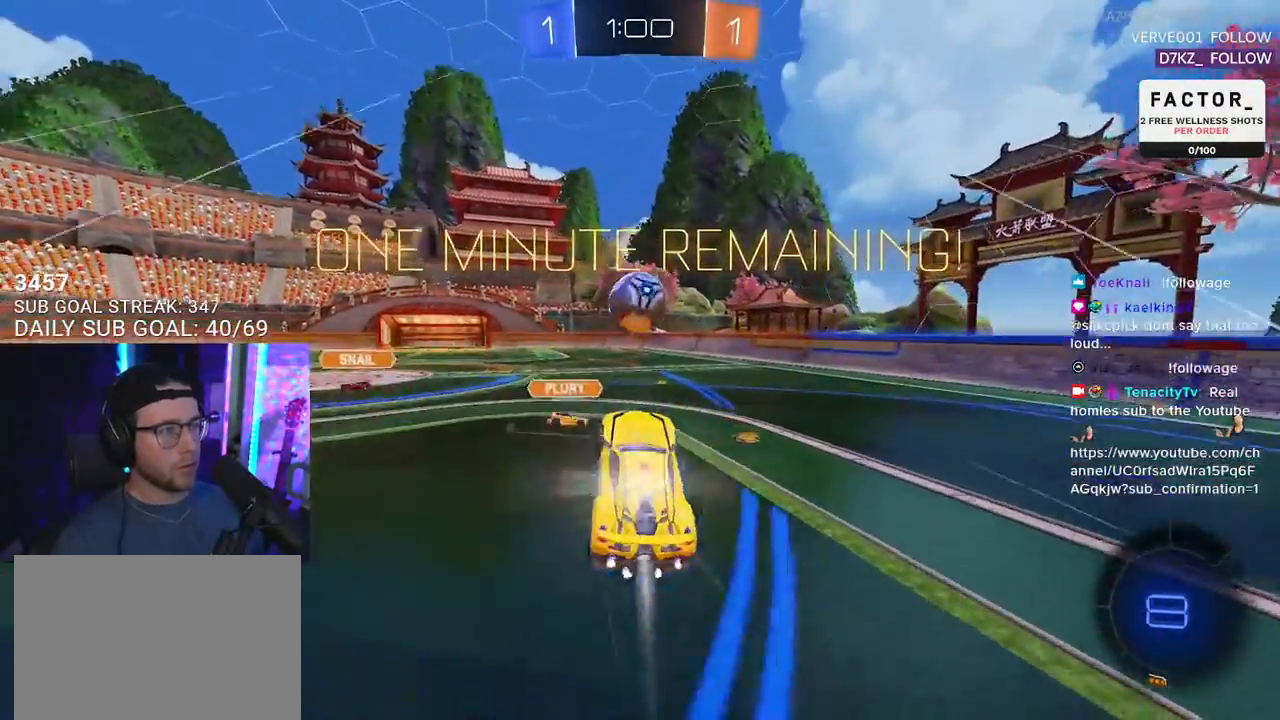
{"buttons": ["R2", "L3"], "left_stick": "down", "right_stick": "center", "events": [[33, "L3", "down"], [83, "left_stick", "down-right"], [150, "CROSS", "up"], [183, "left_stick", "down"]]}
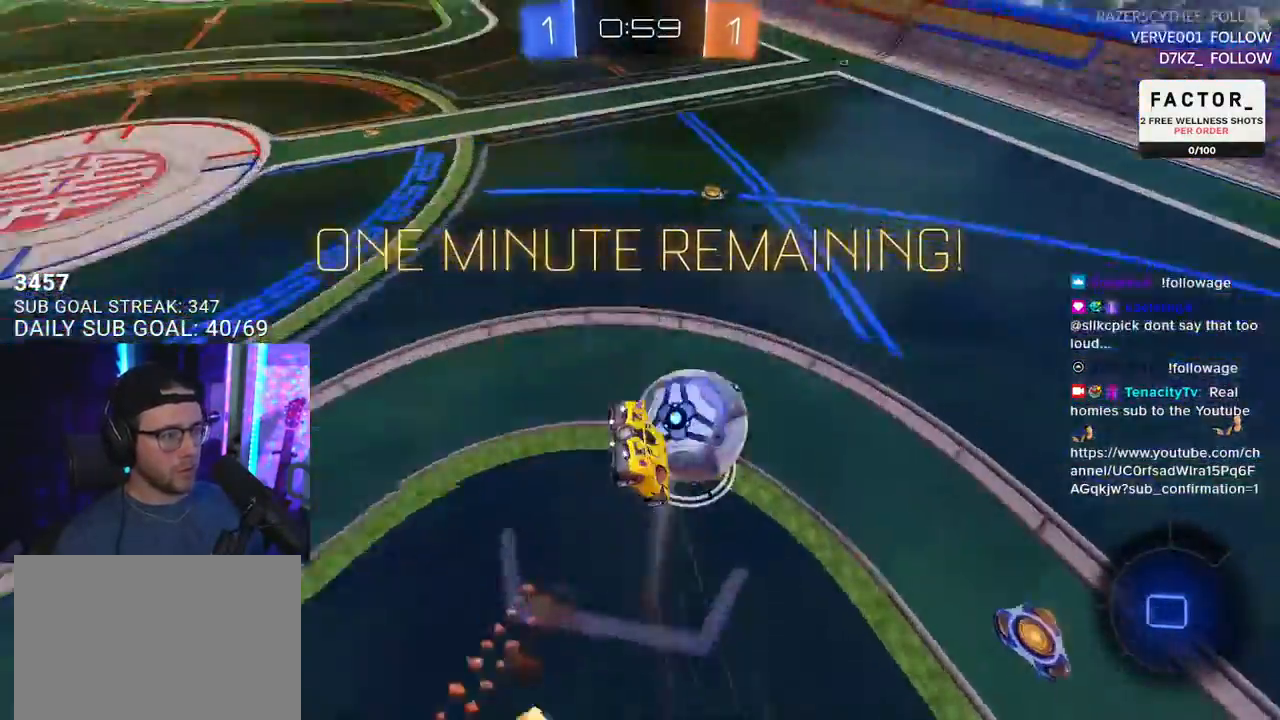
{"buttons": ["R2", "L3"], "left_stick": "down-right", "right_stick": "center", "events": [[100, "left_stick", "down-right"], [350, "TRIANGLE", "down"], [417, "TRIANGLE", "up"]]}
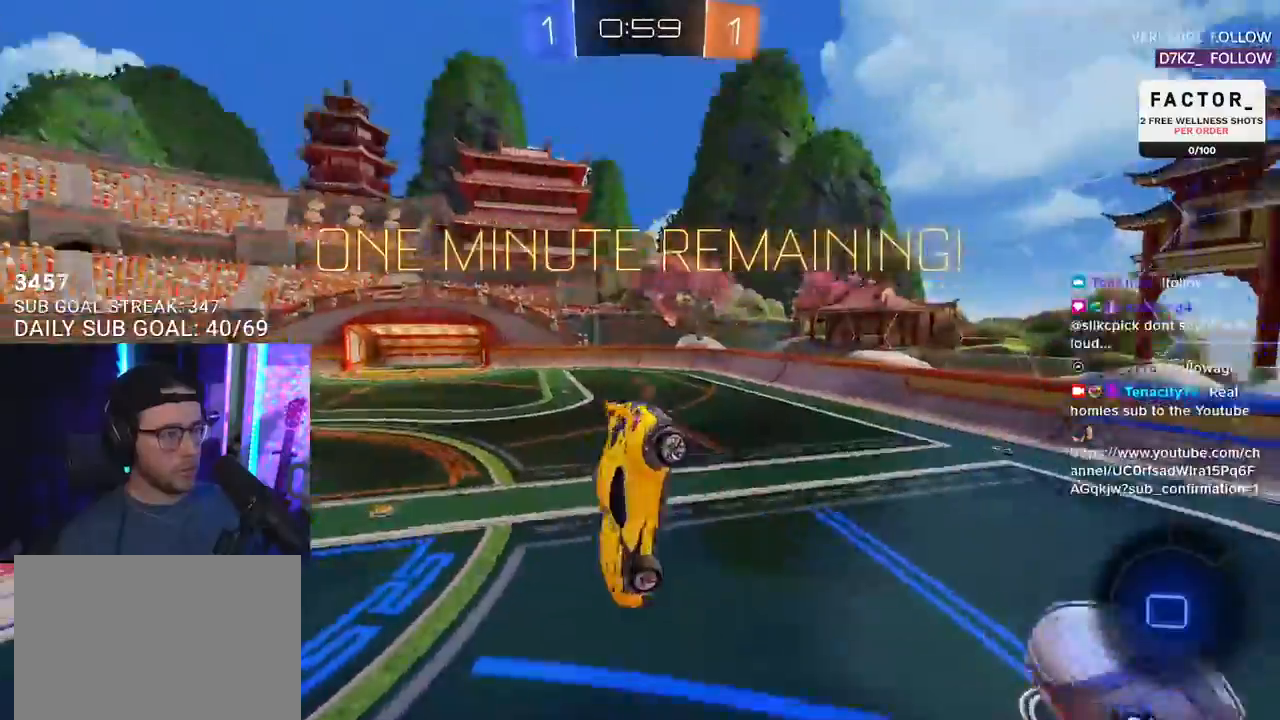
{"buttons": ["R2"], "left_stick": "center", "right_stick": "center", "events": [[67, "left_stick", "down"], [150, "L3", "up"], [200, "left_stick", "up-right"], [317, "left_stick", "center"]]}
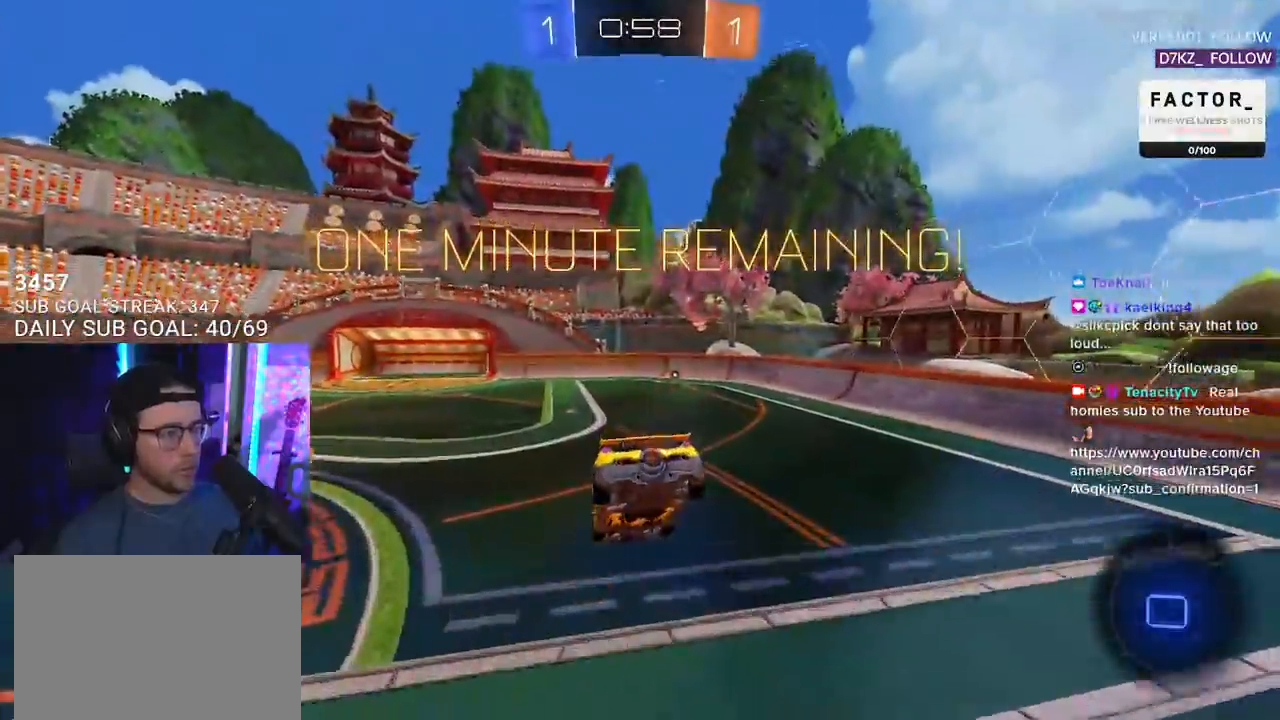
{"buttons": ["TRIANGLE", "R2"], "left_stick": "right", "right_stick": "center", "events": [[100, "left_stick", "down-left"], [200, "left_stick", "center"], [433, "TRIANGLE", "down"], [467, "left_stick", "right"]]}
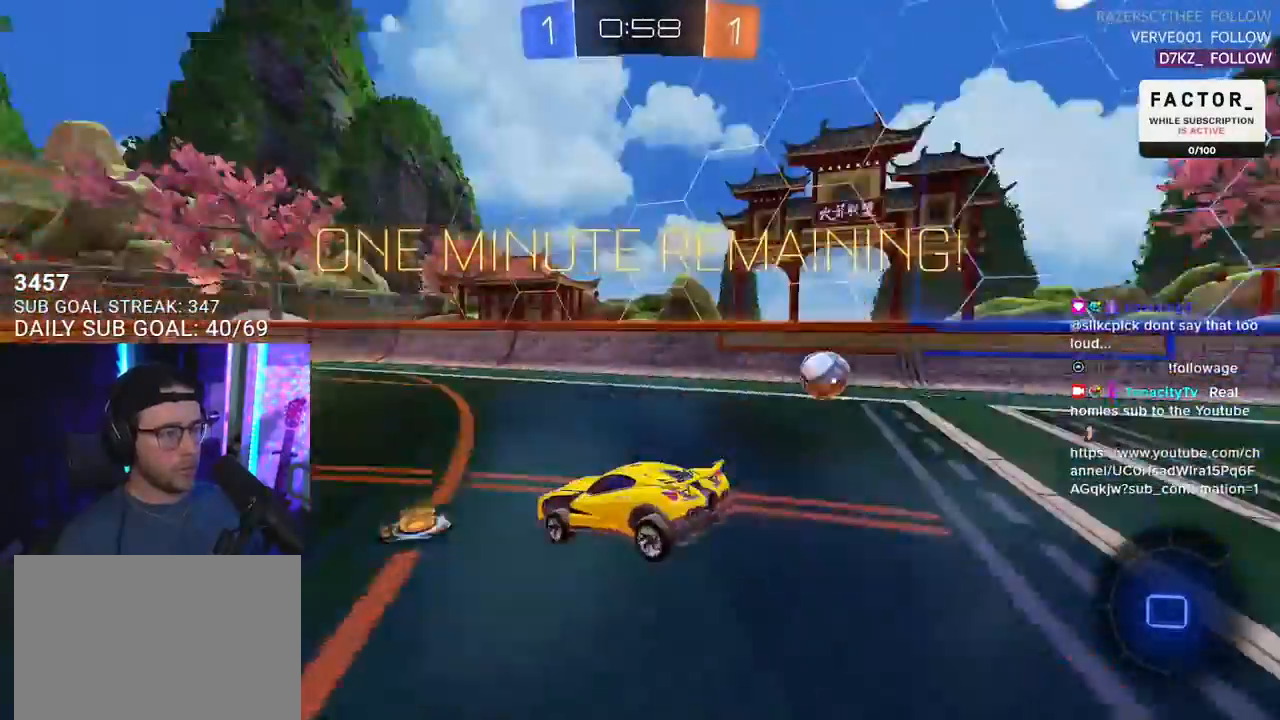
{"buttons": ["R2"], "left_stick": "right", "right_stick": "center", "events": [[17, "TRIANGLE", "up"]]}
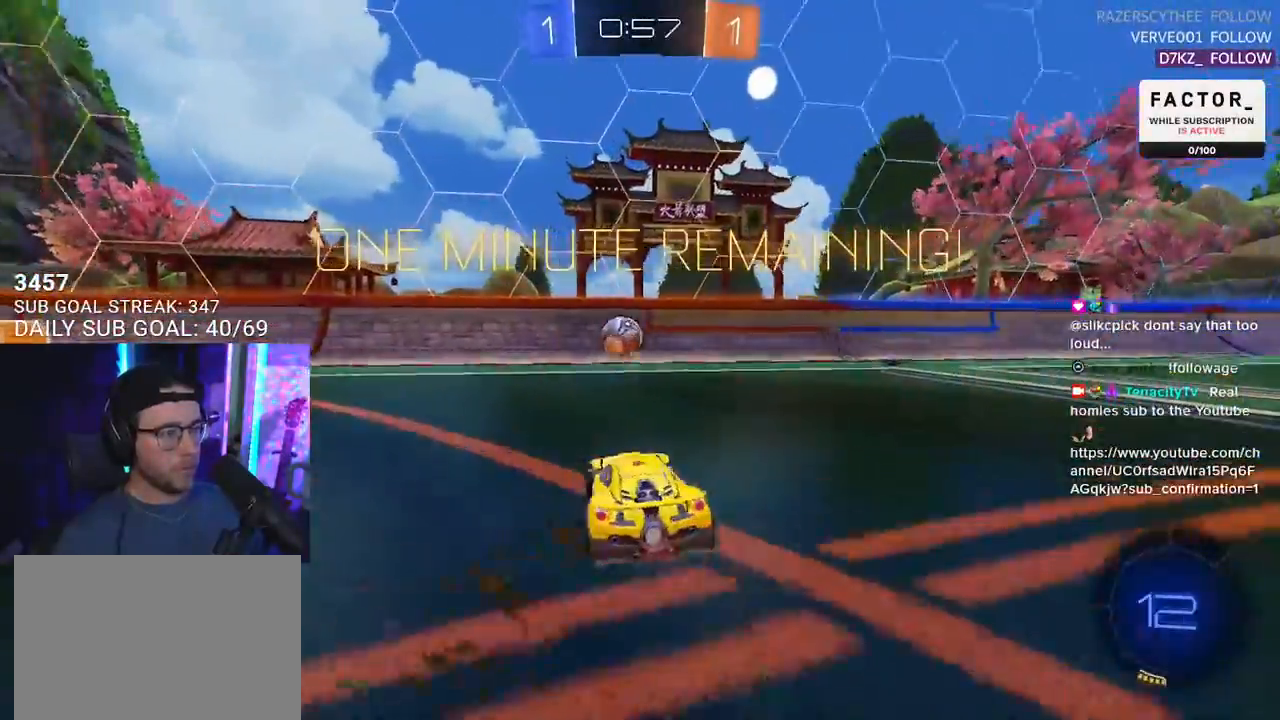
{"buttons": ["R2"], "left_stick": "right", "right_stick": "center", "events": [[183, "TRIANGLE", "down"], [267, "TRIANGLE", "up"]]}
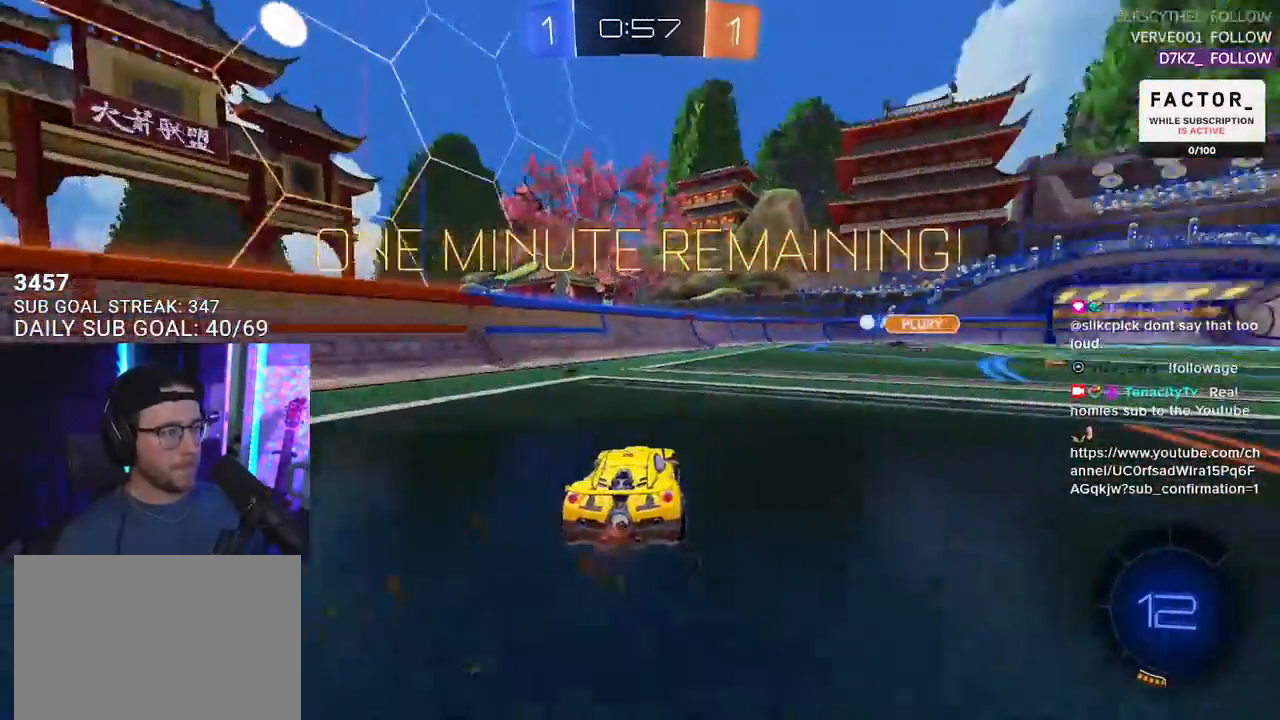
{"buttons": ["R2"], "left_stick": "up-right", "right_stick": "center", "events": [[100, "left_stick", "up-right"]]}